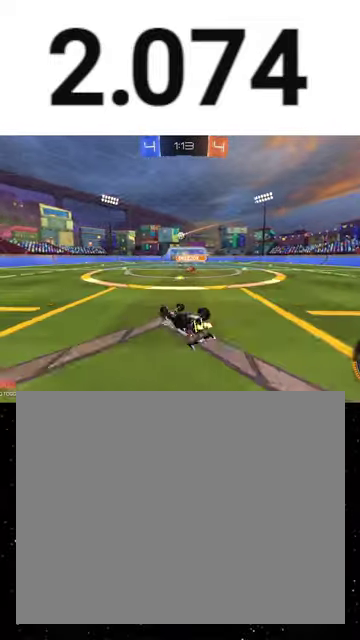
Gameplay with a controller (Xbox layout); each line is a JSON object with the inputs held at the frame after it. "events" lists button and stick changes between this image and that frame as [ms after this image, input, new state], when the widget could be followed in between. This overlay highlights the sticks when they move; stick clicks (L3 R3) are not distinguishable. Not read: L2 left_stick.
{"buttons": ["R2"], "right_stick": "center", "events": [[33, "B", "down"], [367, "B", "up"]]}
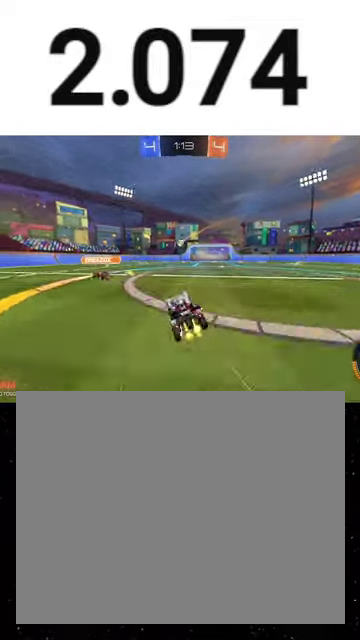
{"buttons": ["R2"], "right_stick": "center", "events": [[300, "R1", "down"], [467, "R1", "up"]]}
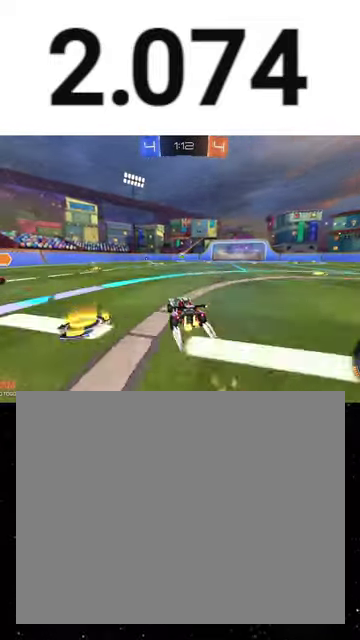
{"buttons": ["R2"], "right_stick": "center", "events": []}
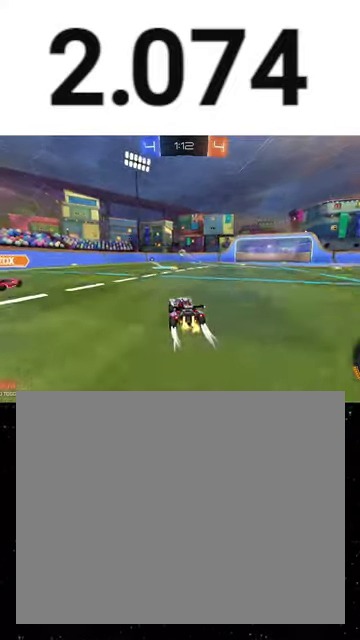
{"buttons": ["R2"], "right_stick": "center", "events": []}
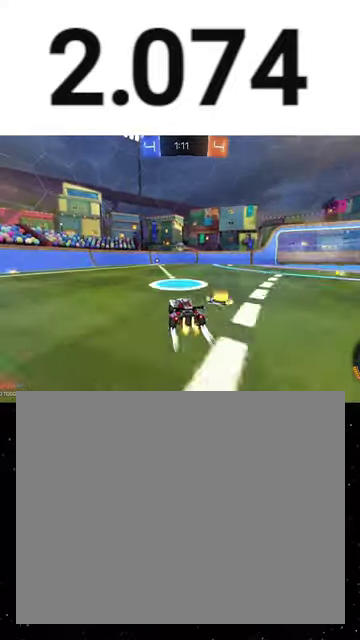
{"buttons": ["R2"], "right_stick": "center", "events": [[267, "R1", "down"], [400, "R1", "up"]]}
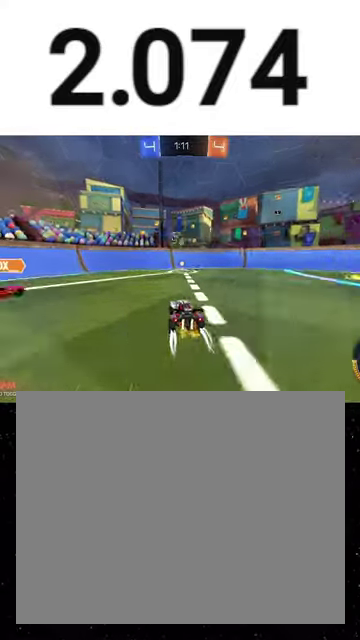
{"buttons": ["L1", "R2"], "right_stick": "center", "events": [[67, "R1", "down"], [300, "R1", "up"], [500, "L1", "down"]]}
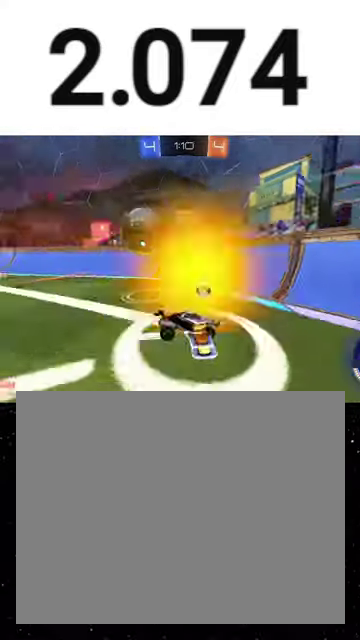
{"buttons": ["R2"], "right_stick": "center", "events": [[100, "L1", "up"]]}
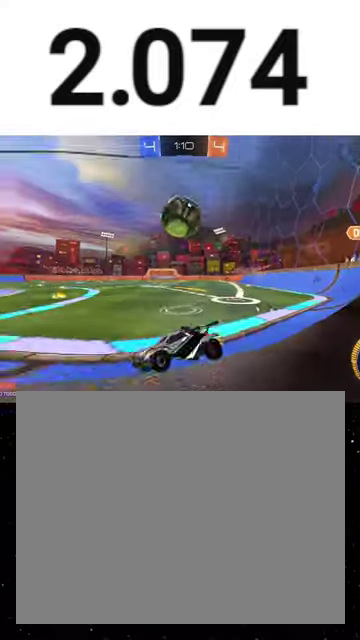
{"buttons": ["R1", "R2"], "right_stick": "center", "events": [[133, "R1", "down"]]}
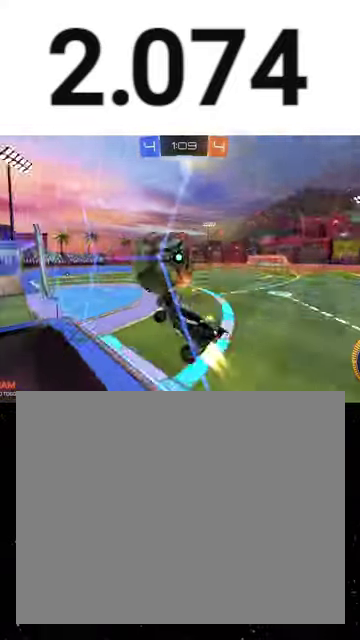
{"buttons": ["X", "Y", "R1", "R2"], "right_stick": "center", "events": [[333, "A", "down"], [400, "X", "down"], [433, "A", "up"], [467, "Y", "down"]]}
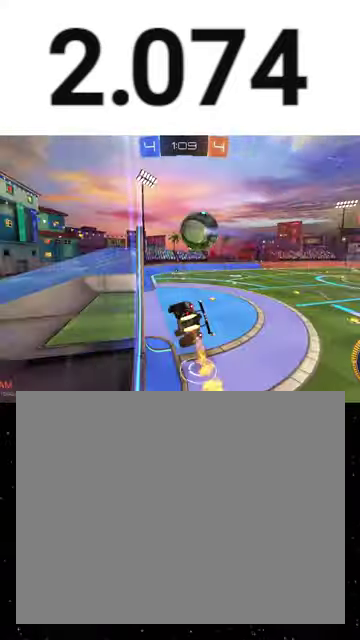
{"buttons": ["R2"], "right_stick": "center", "events": [[100, "X", "up"], [100, "Y", "up"], [167, "R1", "up"], [267, "B", "down"], [333, "B", "up"]]}
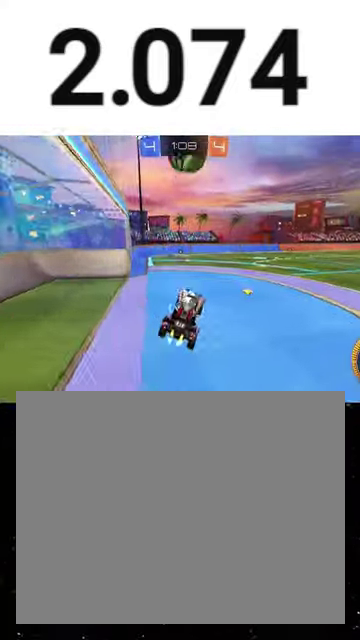
{"buttons": ["R1", "R2"], "right_stick": "center", "events": [[267, "A", "down"], [267, "R1", "down"], [333, "A", "up"], [367, "Y", "down"], [467, "Y", "up"]]}
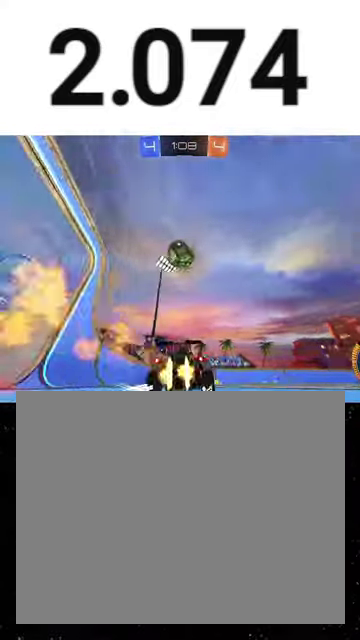
{"buttons": ["R1", "R2"], "right_stick": "center", "events": [[100, "Y", "down"], [200, "R1", "up"], [200, "Y", "up"], [333, "R1", "down"]]}
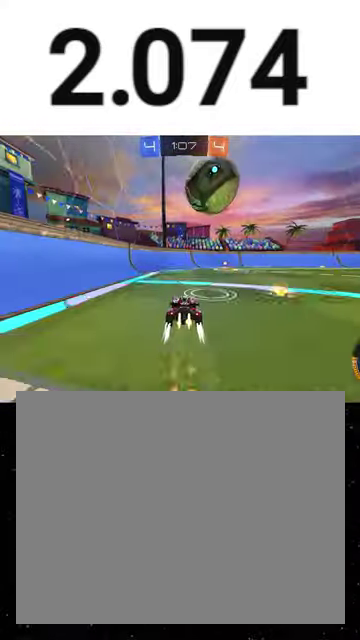
{"buttons": ["Y", "R2"], "right_stick": "center", "events": [[200, "R1", "up"], [467, "Y", "down"]]}
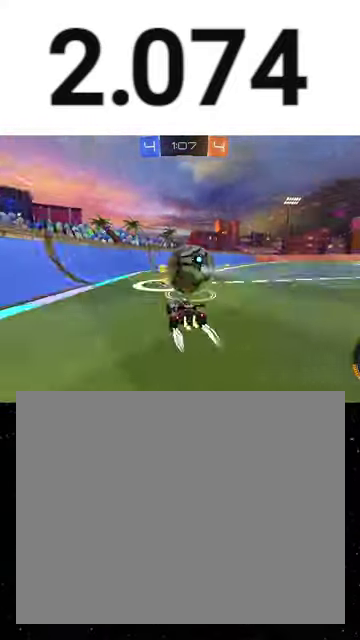
{"buttons": ["R2"], "right_stick": "center", "events": [[100, "Y", "up"], [133, "R1", "down"], [333, "R1", "up"]]}
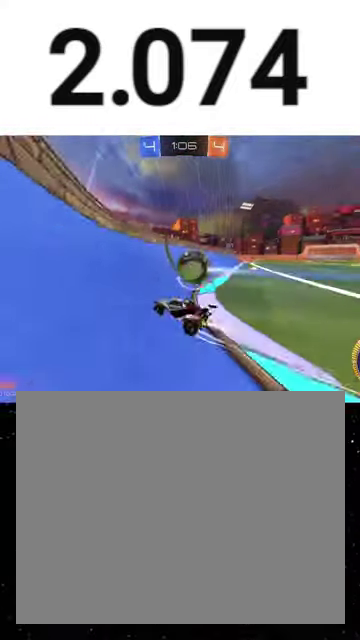
{"buttons": ["R2"], "right_stick": "center", "events": []}
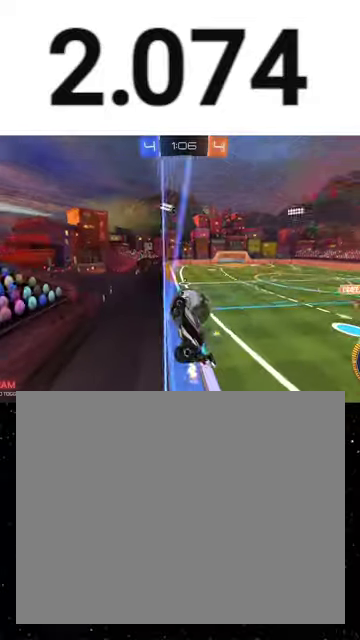
{"buttons": ["R2"], "right_stick": "center", "events": [[33, "L1", "down"], [100, "L1", "up"]]}
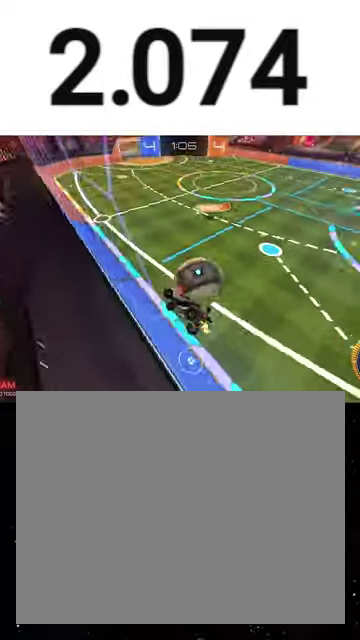
{"buttons": ["R1", "R2"], "right_stick": "center", "events": [[233, "A", "down"], [300, "X", "down"], [400, "A", "up"], [433, "R1", "down"], [500, "X", "up"]]}
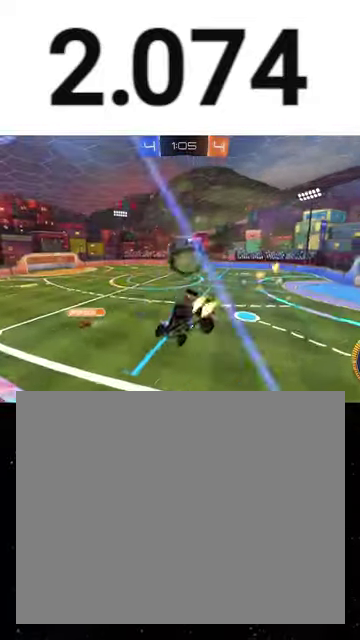
{"buttons": ["R2"], "right_stick": "center", "events": [[100, "R1", "up"], [133, "B", "down"], [200, "B", "up"]]}
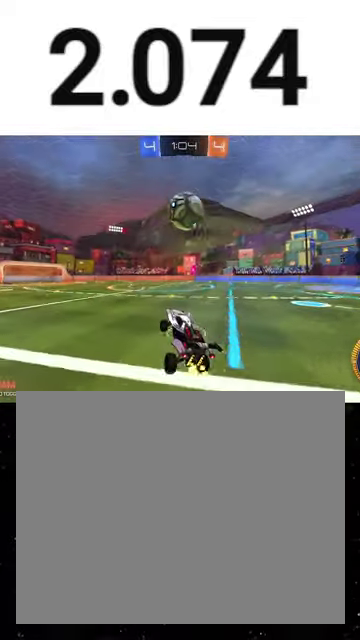
{"buttons": [], "right_stick": "center", "events": [[67, "A", "down"], [67, "L3", "down"], [67, "R1", "down"], [133, "L3", "up"], [167, "A", "up"], [267, "R1", "up"], [333, "R2", "up"]]}
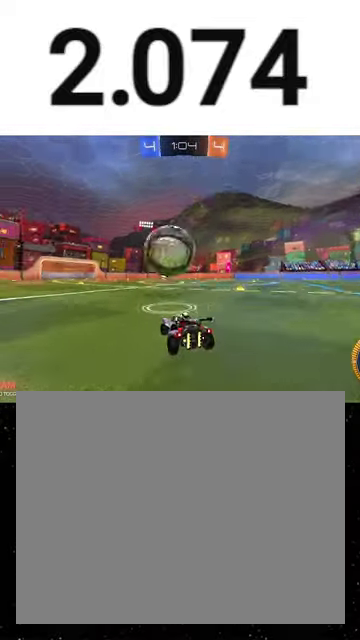
{"buttons": ["R2"], "right_stick": "center", "events": [[133, "R2", "down"]]}
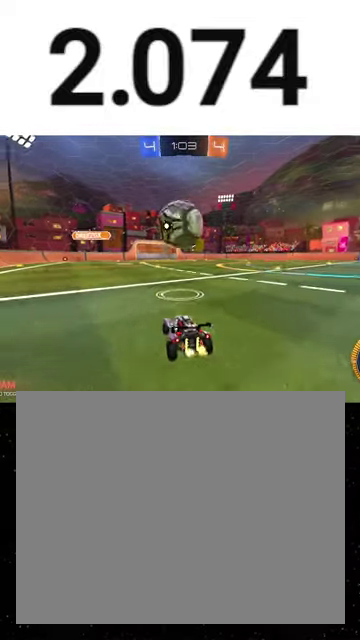
{"buttons": ["R2"], "right_stick": "center", "events": []}
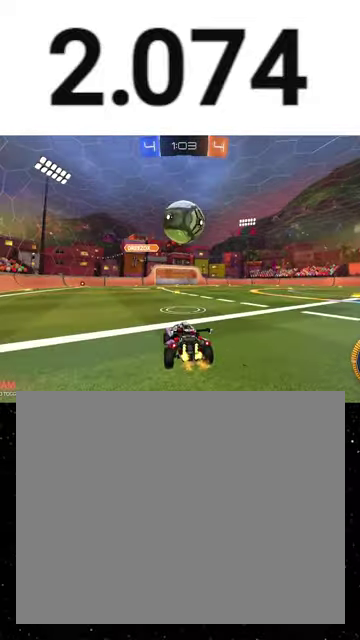
{"buttons": ["A", "R1", "R2"], "right_stick": "center", "events": [[133, "R1", "down"], [200, "R1", "up"], [433, "R1", "down"], [500, "A", "down"]]}
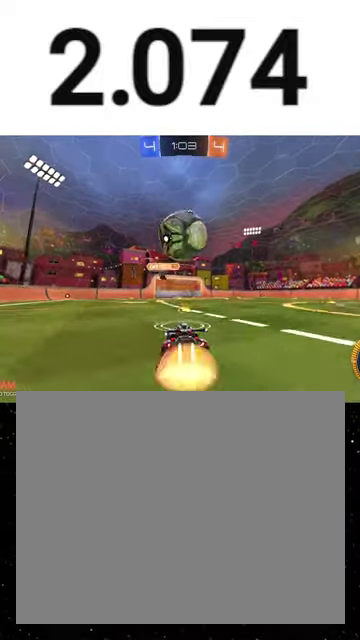
{"buttons": ["R2"], "right_stick": "center", "events": [[133, "A", "up"], [200, "A", "down"], [267, "A", "up"], [300, "R1", "up"]]}
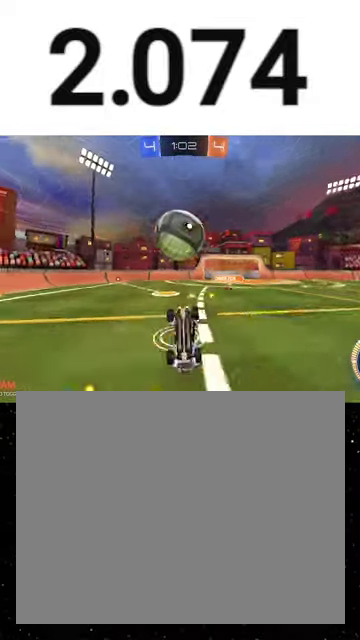
{"buttons": ["R2"], "right_stick": "center", "events": []}
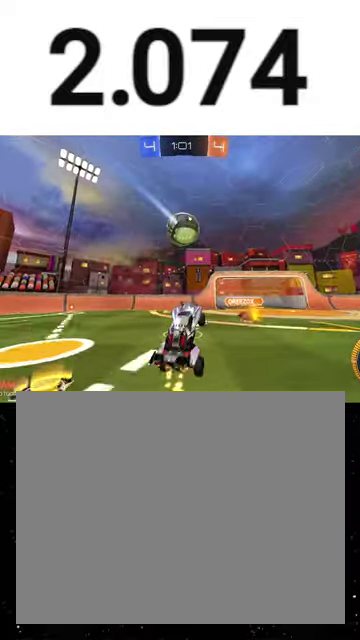
{"buttons": ["R1", "R2"], "right_stick": "center", "events": [[433, "R1", "down"]]}
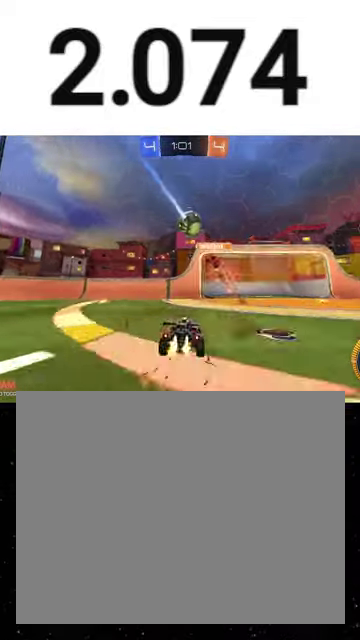
{"buttons": ["R2"], "right_stick": "center", "events": [[333, "R1", "up"], [400, "Y", "down"], [500, "Y", "up"]]}
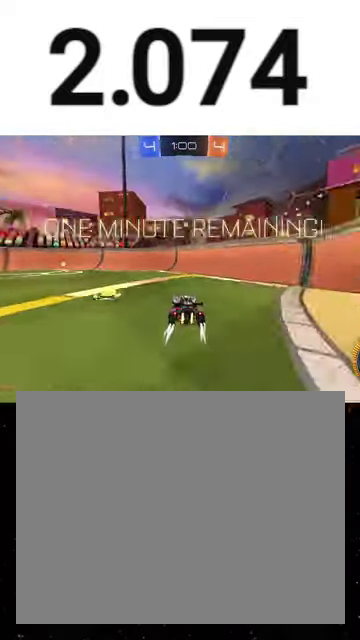
{"buttons": ["R1", "R2"], "right_stick": "center", "events": [[67, "R1", "down"], [300, "L1", "down"], [300, "R1", "up"], [300, "Y", "down"], [400, "R1", "down"], [400, "Y", "up"], [433, "L1", "up"]]}
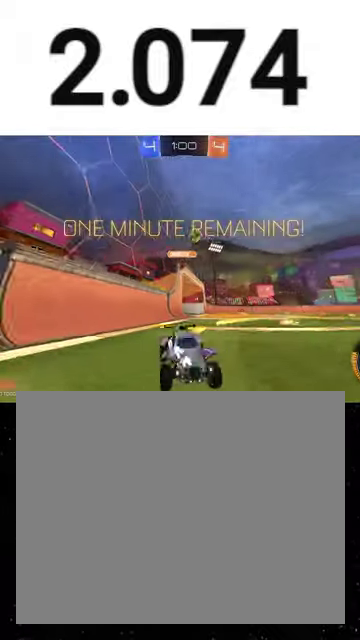
{"buttons": ["R2"], "right_stick": "center", "events": [[200, "R1", "up"], [233, "L1", "down"], [333, "L1", "up"]]}
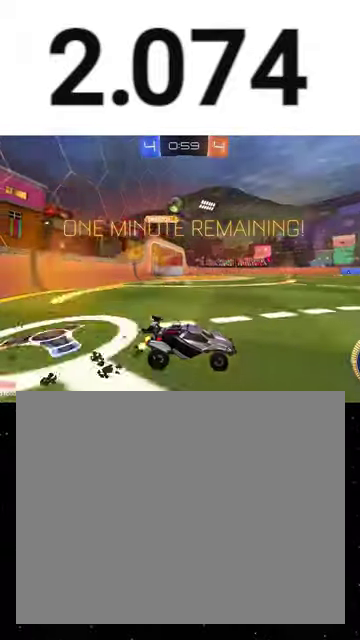
{"buttons": ["R2"], "right_stick": "center", "events": [[67, "R2", "up"], [167, "R2", "down"]]}